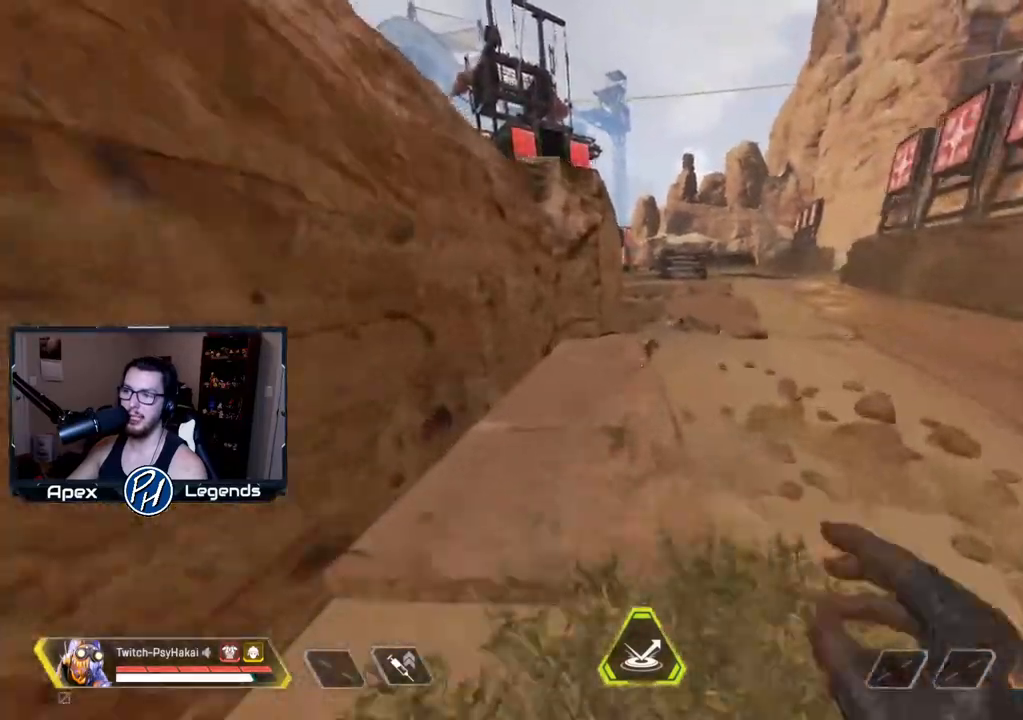
Gameplay with keyboard and mouse; each line is a JSON object with the keys and mouse buttons held at the frame after it. "events" lists presses ("down") and releases ("up") of "1", "2", "3", "4", "5", "a", "alt", "c", "caps_lock", "ctrl", "d", "e", "f", "g", "q", "r", "s", "shift", "space", "t", "tab", "v", "w", "x", "z", "mouse_left", "mouse_wheel" and "mouse_right" between this image and that frame as [ms after this image, input, new state], when the widget could be followed in between. "mouse_left", "mouse_wheel", "mouse_right" = the "left", "wheel", "right" buttons of the "mouse" list. No other keys are recorded. "wheel" means that the mouse wheel is clicked or scrolled. Not read: mouse_move.
{"keys": ["w"], "mouse": ["wheel"], "events": [[483, "mouse_wheel", "down"]]}
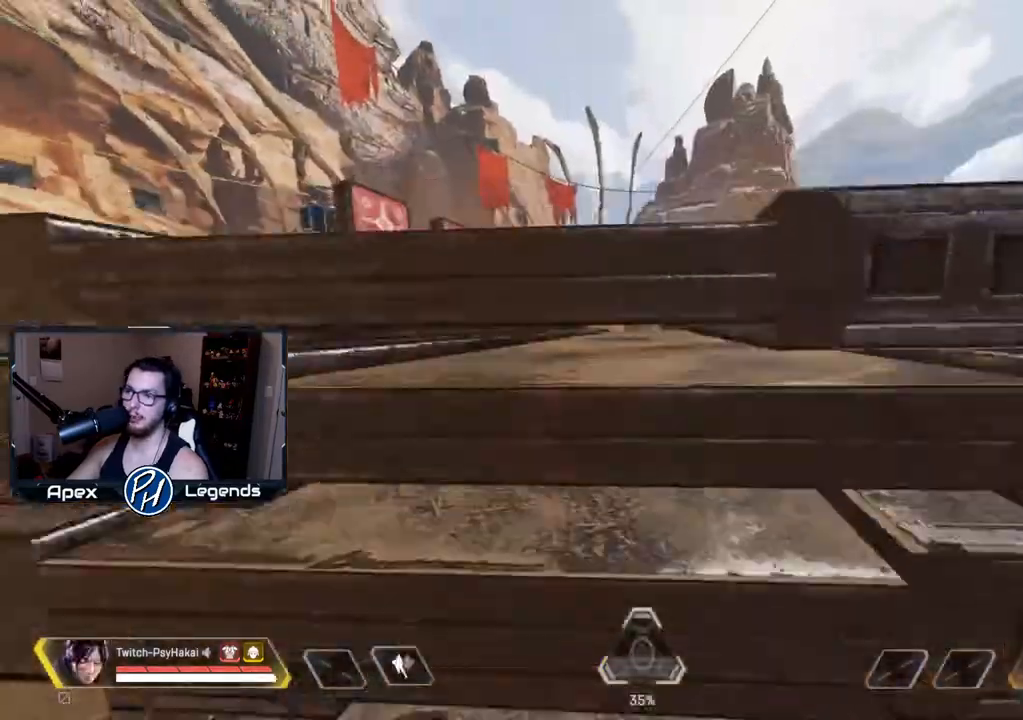
{"keys": ["w"], "mouse": [], "events": [[83, "mouse_wheel", "up"]]}
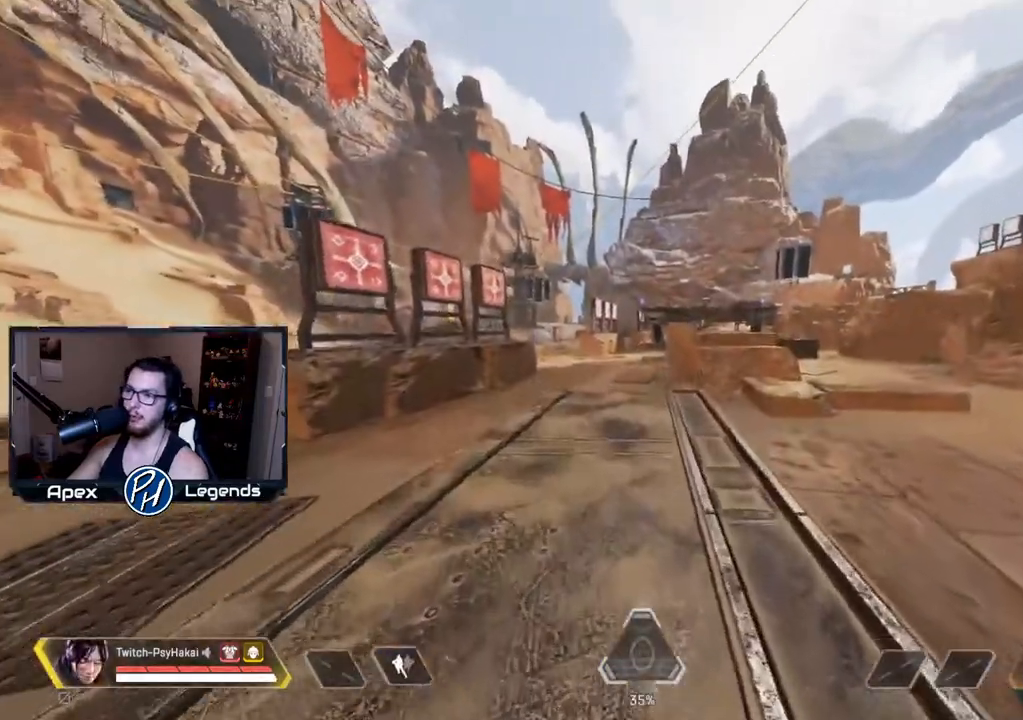
{"keys": ["shift"], "mouse": [], "events": [[100, "shift", "down"], [100, "space", "down"], [150, "w", "up"], [200, "space", "up"]]}
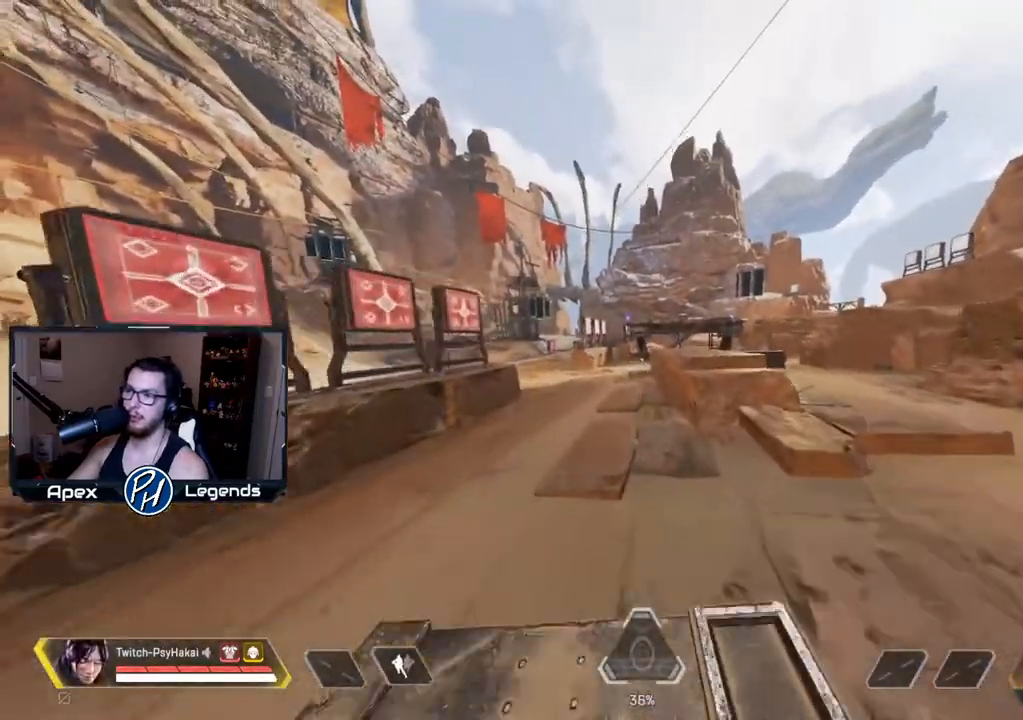
{"keys": ["shift"], "mouse": [], "events": []}
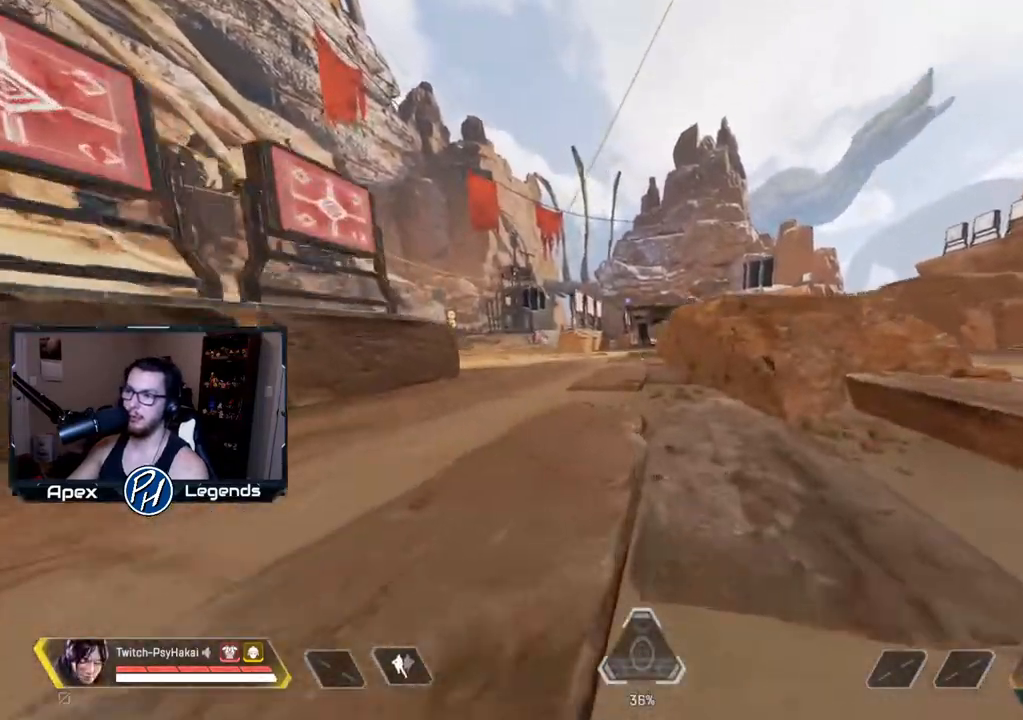
{"keys": ["shift"], "mouse": [], "events": []}
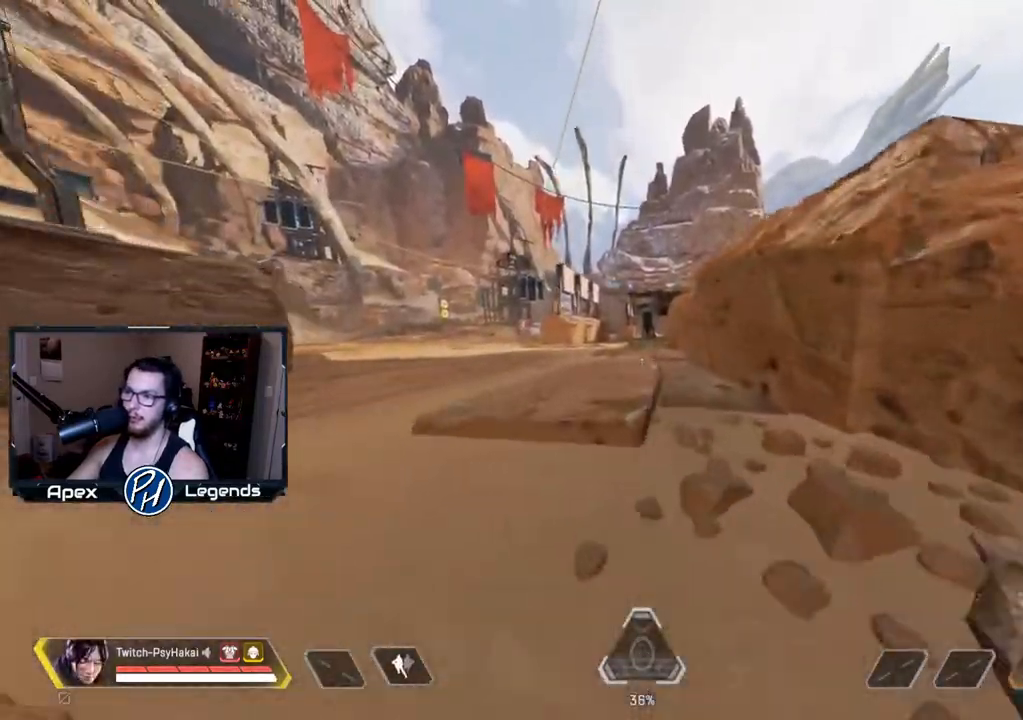
{"keys": ["shift"], "mouse": [], "events": []}
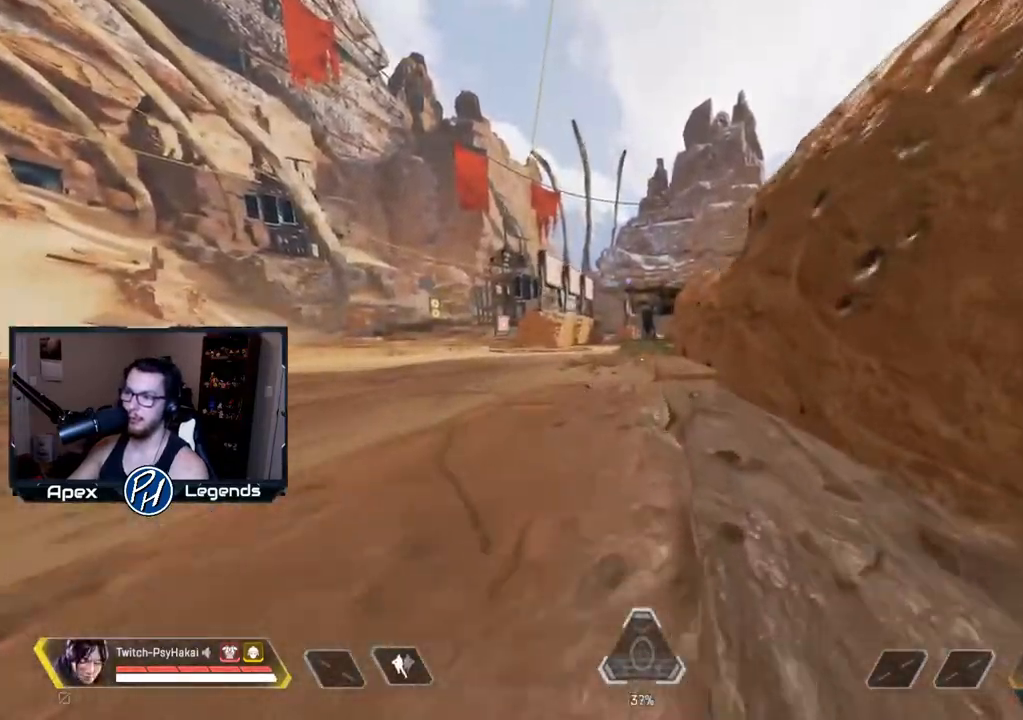
{"keys": ["shift"], "mouse": [], "events": []}
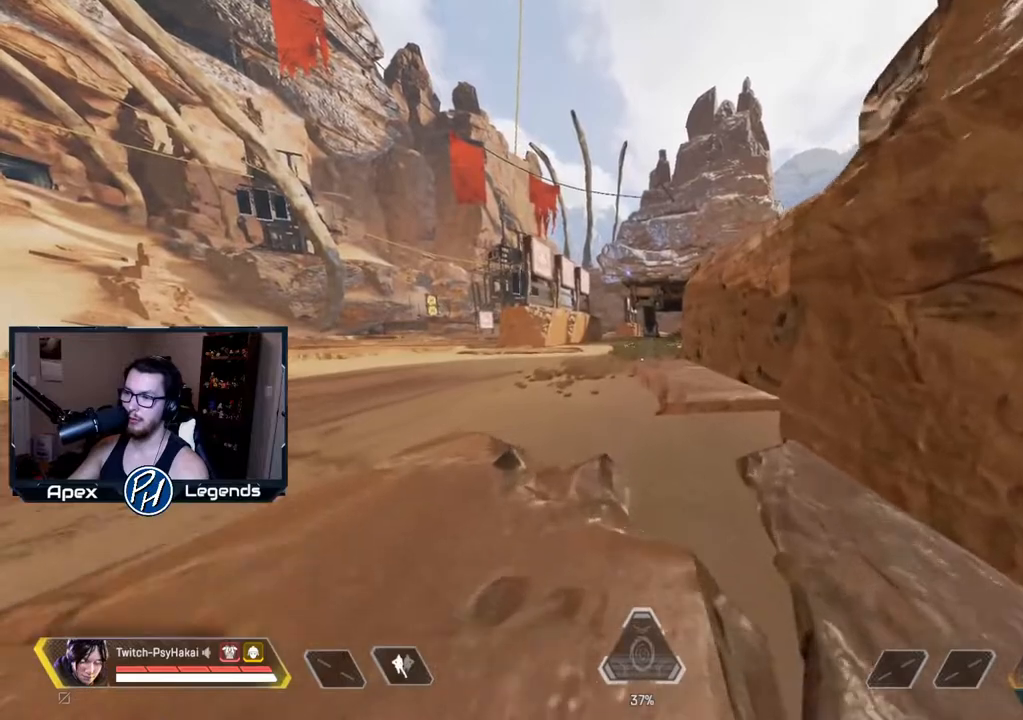
{"keys": ["shift"], "mouse": [], "events": []}
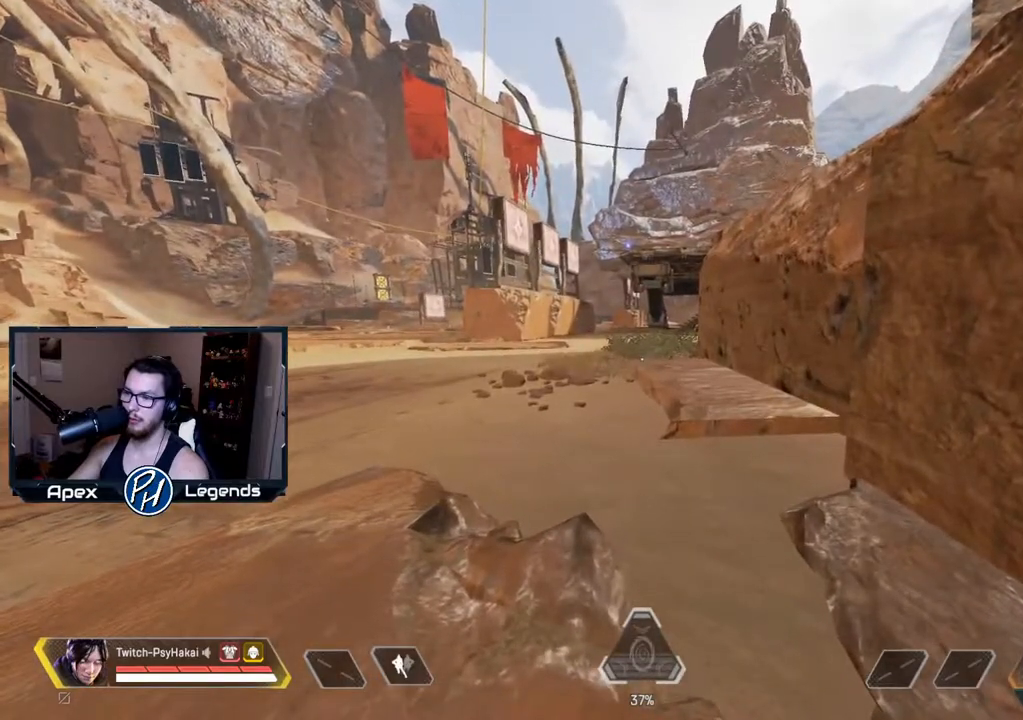
{"keys": [], "mouse": [], "events": [[167, "shift", "up"]]}
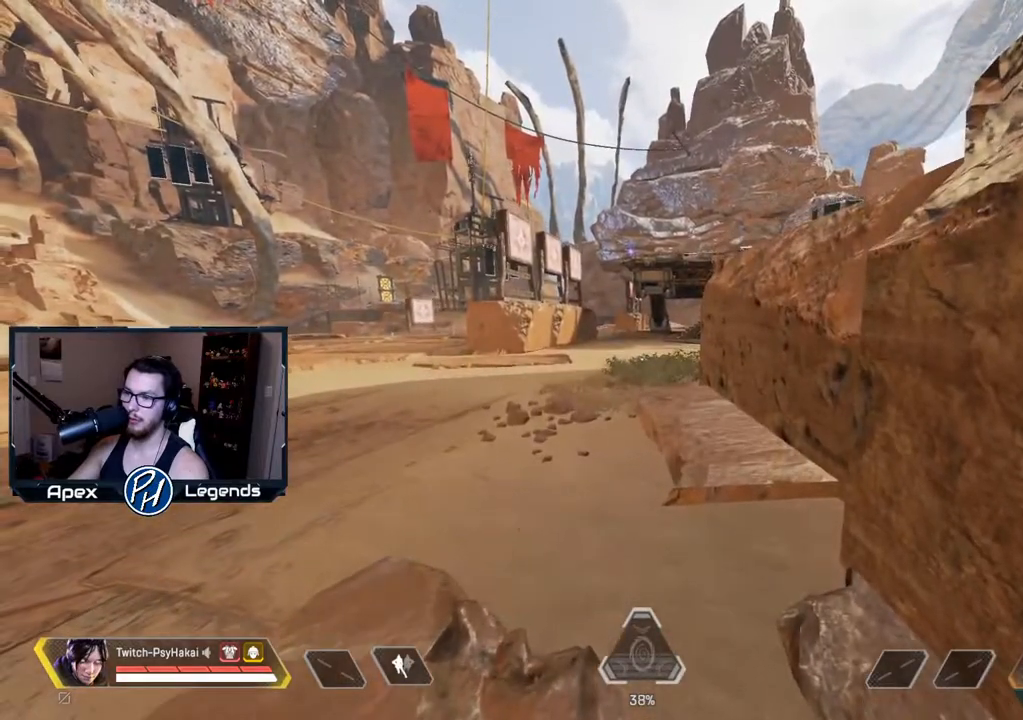
{"keys": [], "mouse": [], "events": []}
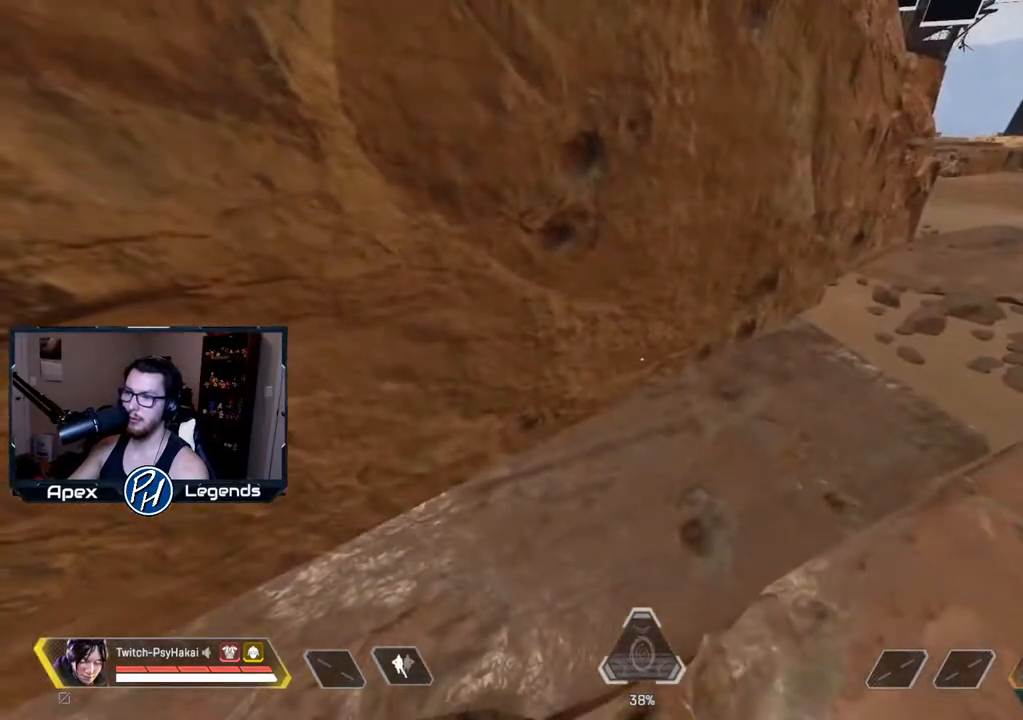
{"keys": [], "mouse": [], "events": []}
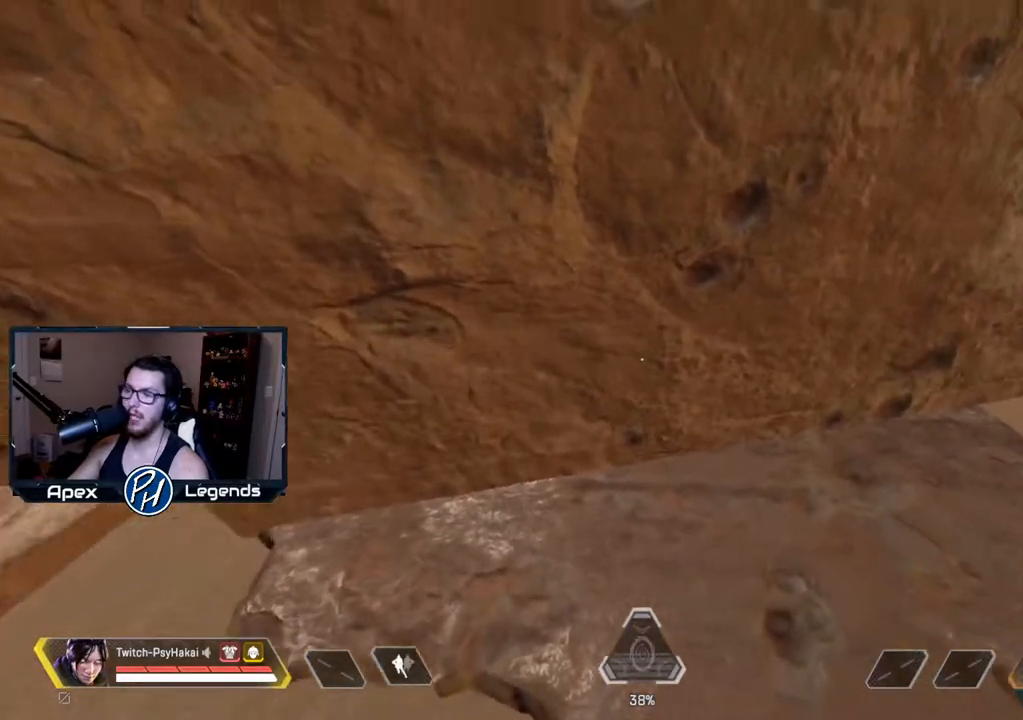
{"keys": [], "mouse": [], "events": []}
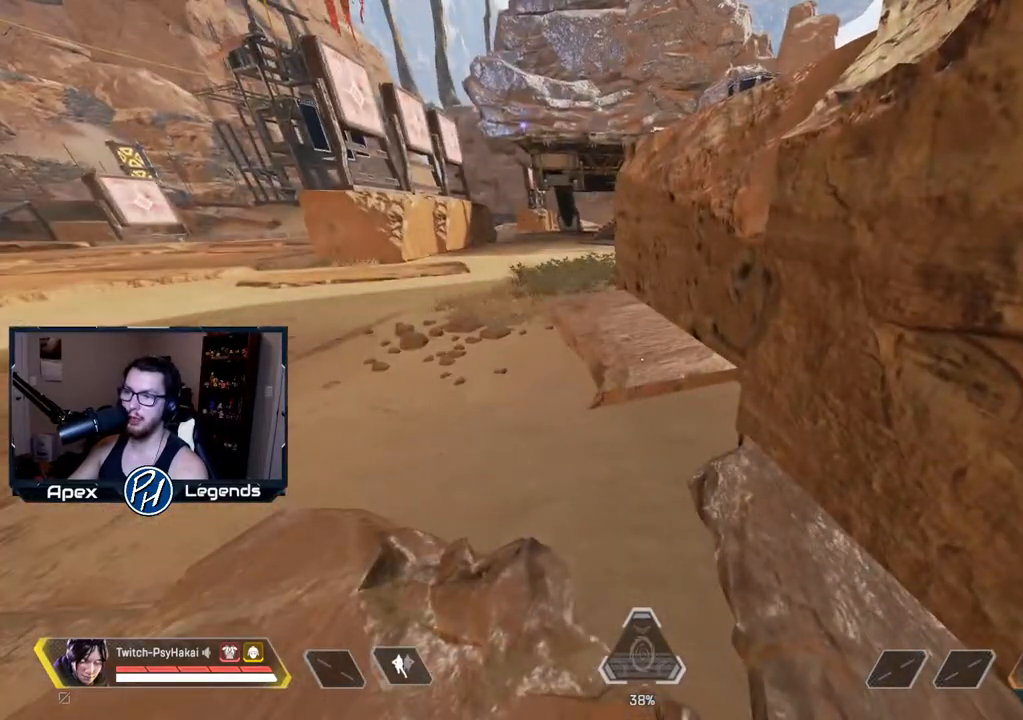
{"keys": [], "mouse": [], "events": []}
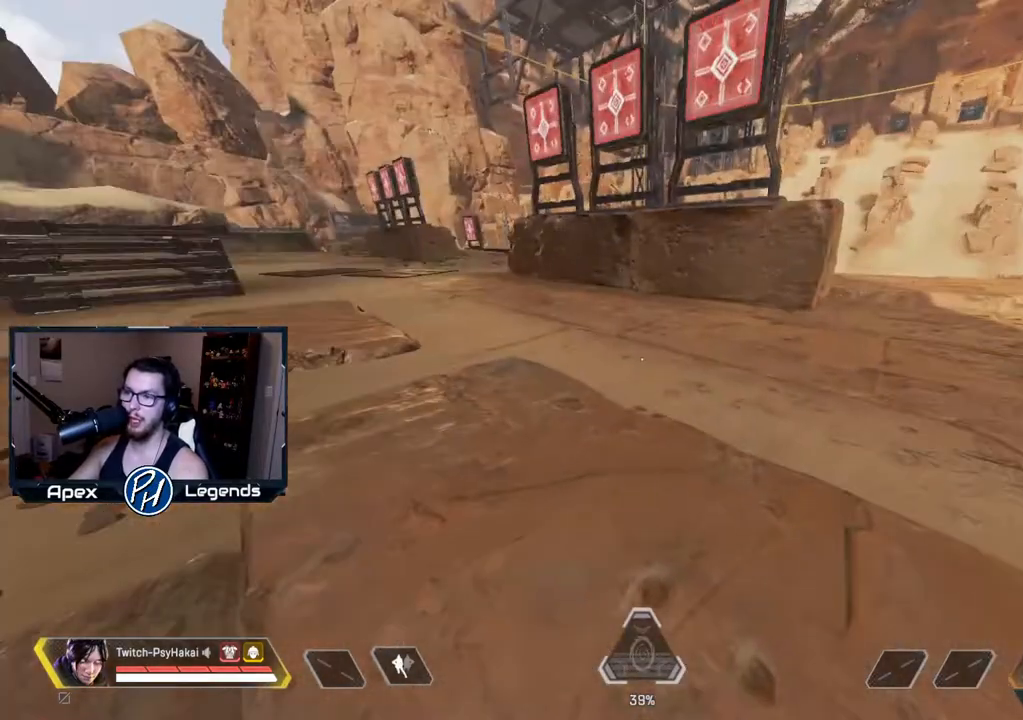
{"keys": [], "mouse": [], "events": []}
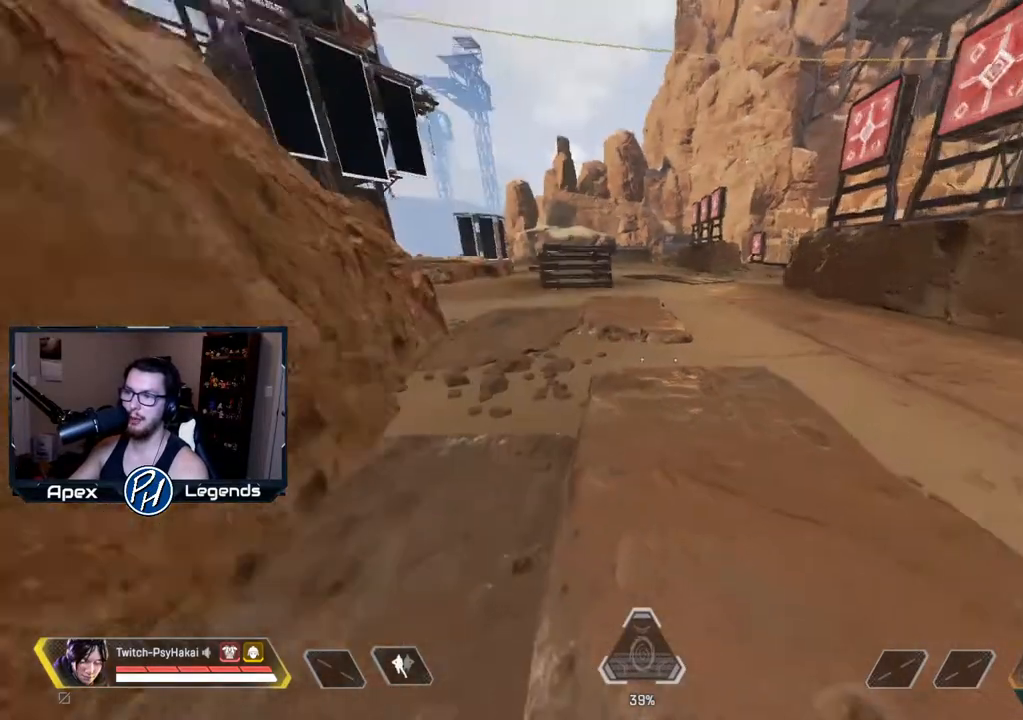
{"keys": [], "mouse": [], "events": [[33, "w", "down"], [200, "w", "up"]]}
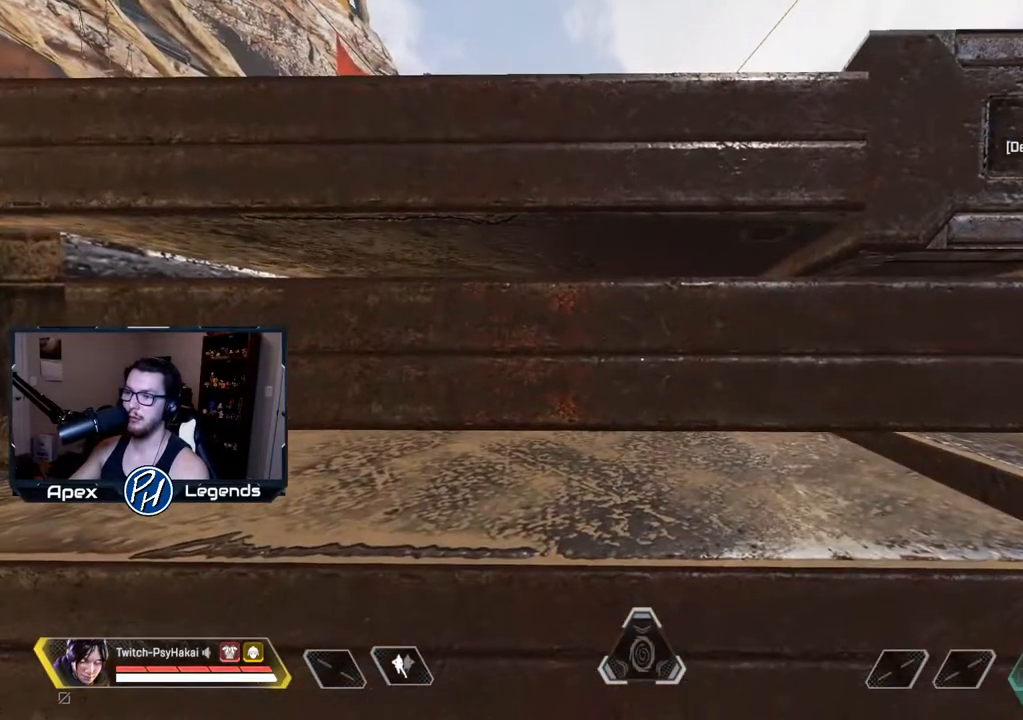
{"keys": [], "mouse": [], "events": []}
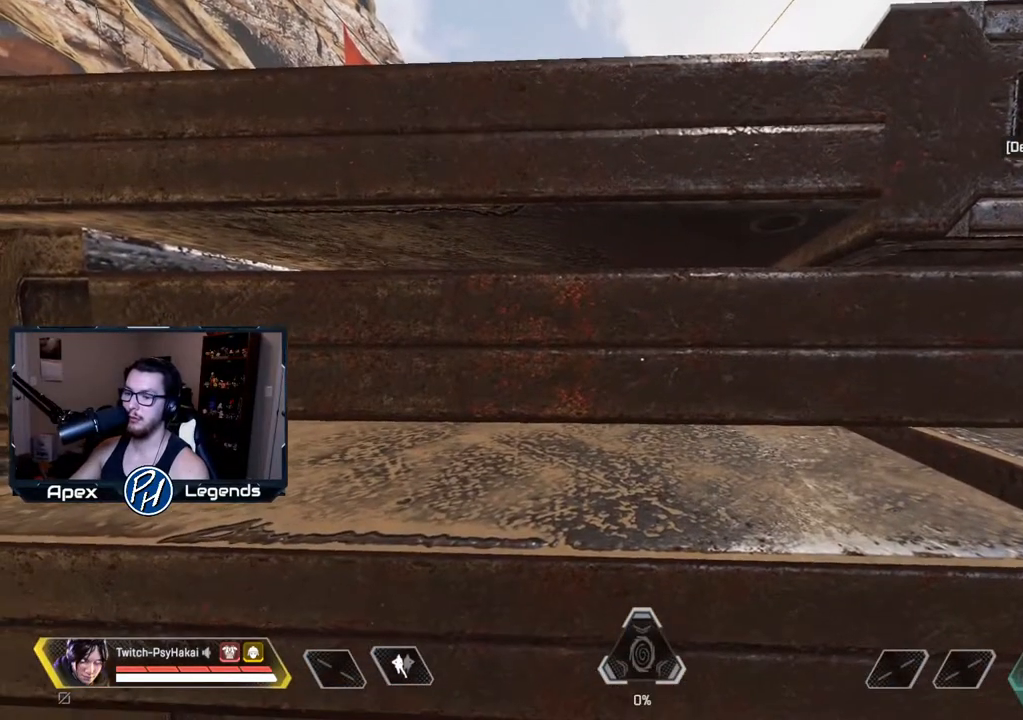
{"keys": [], "mouse": [], "events": [[17, "q", "down"], [100, "q", "up"]]}
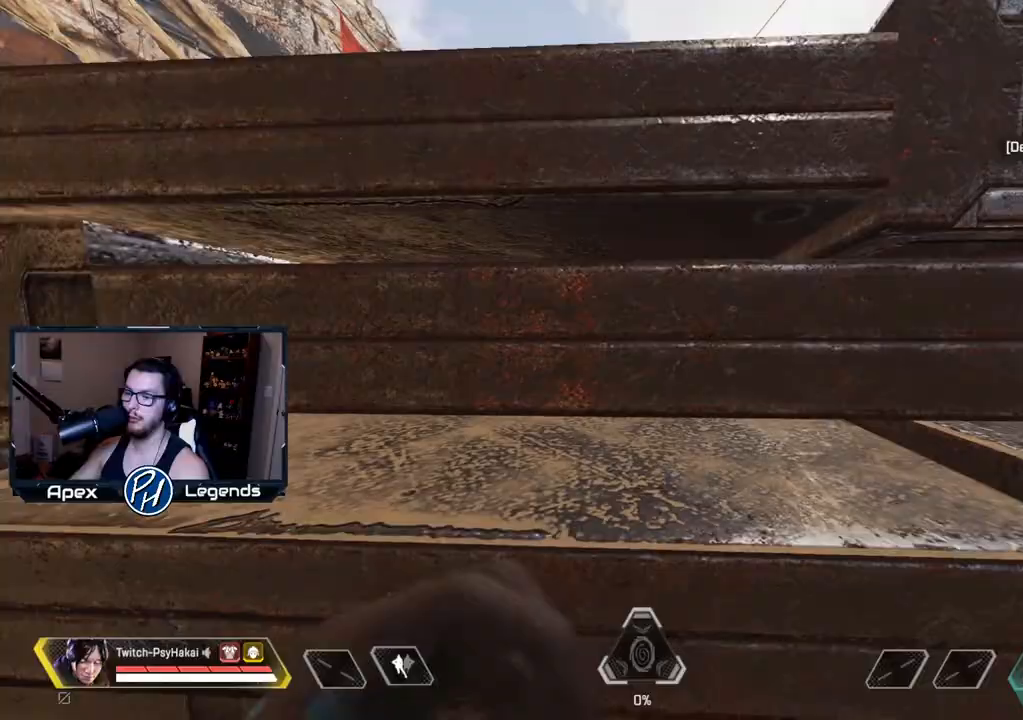
{"keys": [], "mouse": [], "events": []}
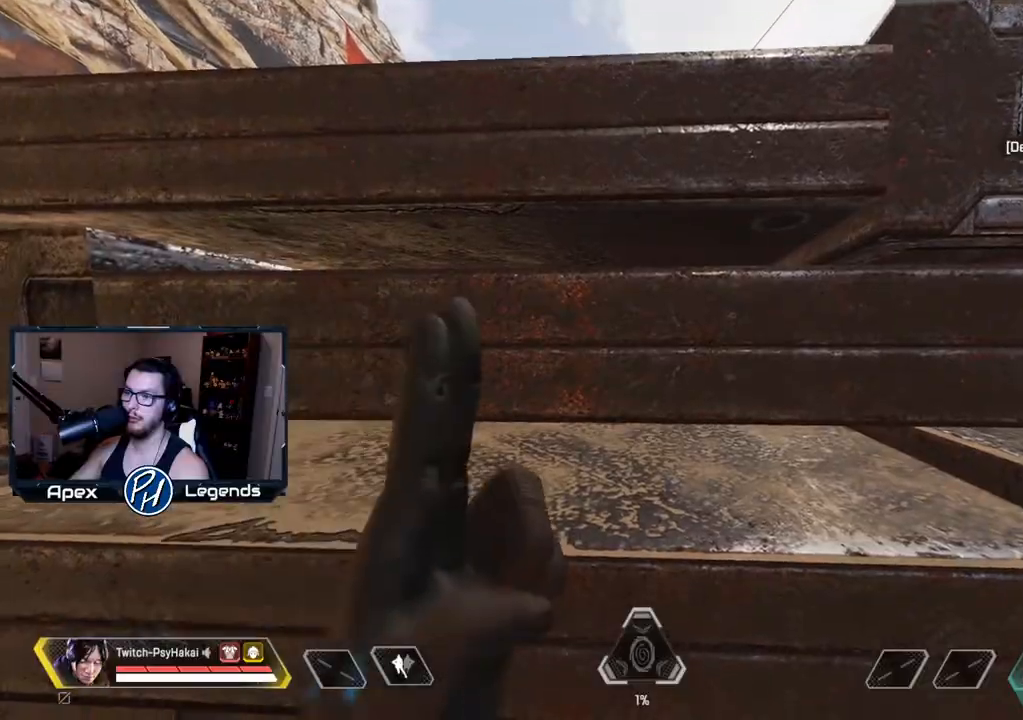
{"keys": [], "mouse": [], "events": []}
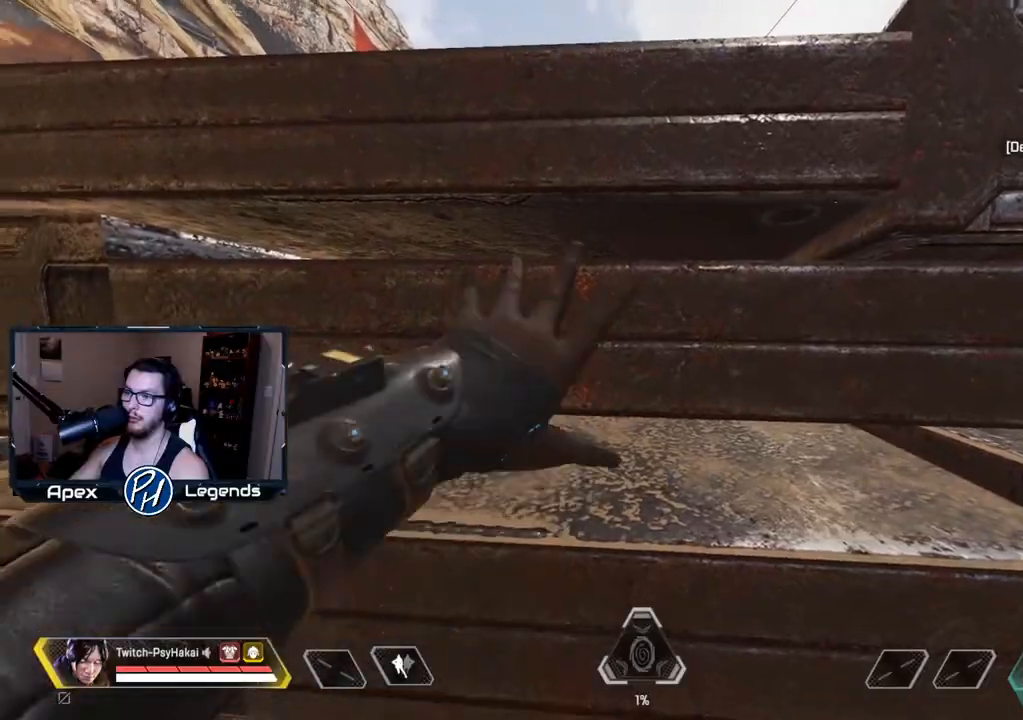
{"keys": ["w"], "mouse": ["wheel"], "events": [[383, "w", "down"], [483, "mouse_wheel", "down"]]}
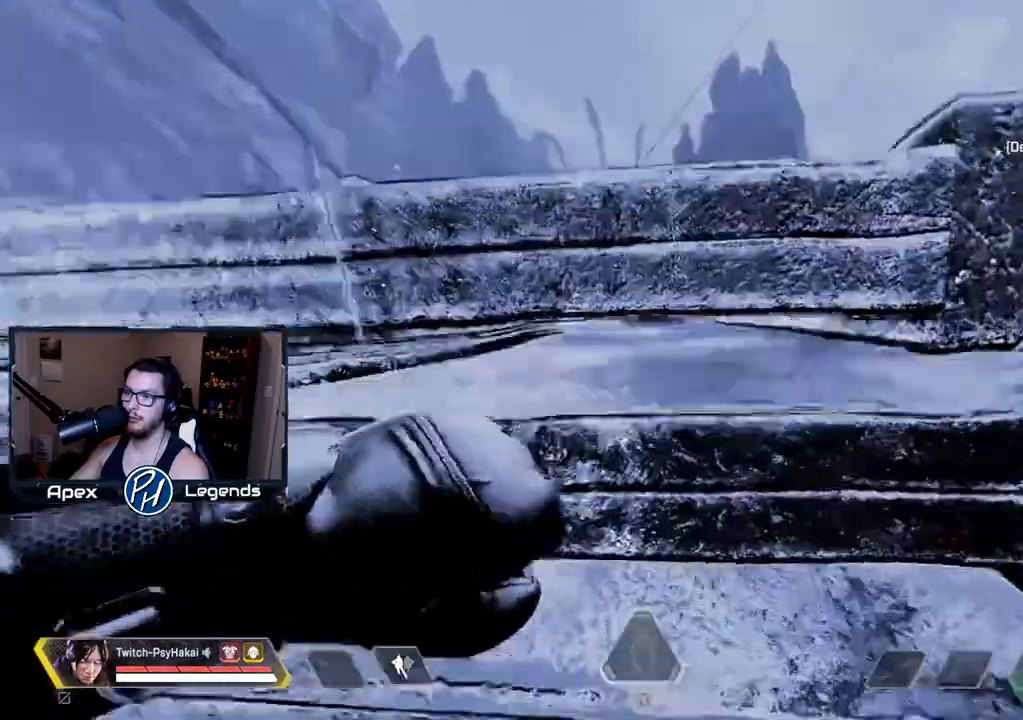
{"keys": ["w"], "mouse": [], "events": [[67, "mouse_wheel", "up"]]}
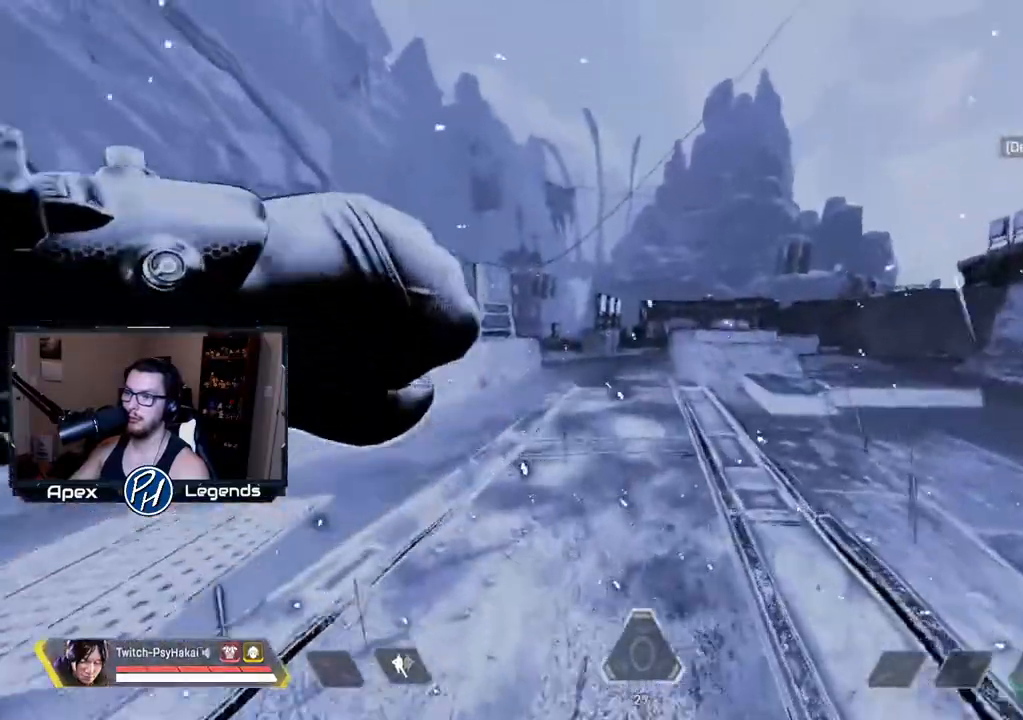
{"keys": ["shift"], "mouse": [], "events": [[83, "shift", "down"], [83, "space", "down"], [133, "space", "up"], [133, "w", "up"]]}
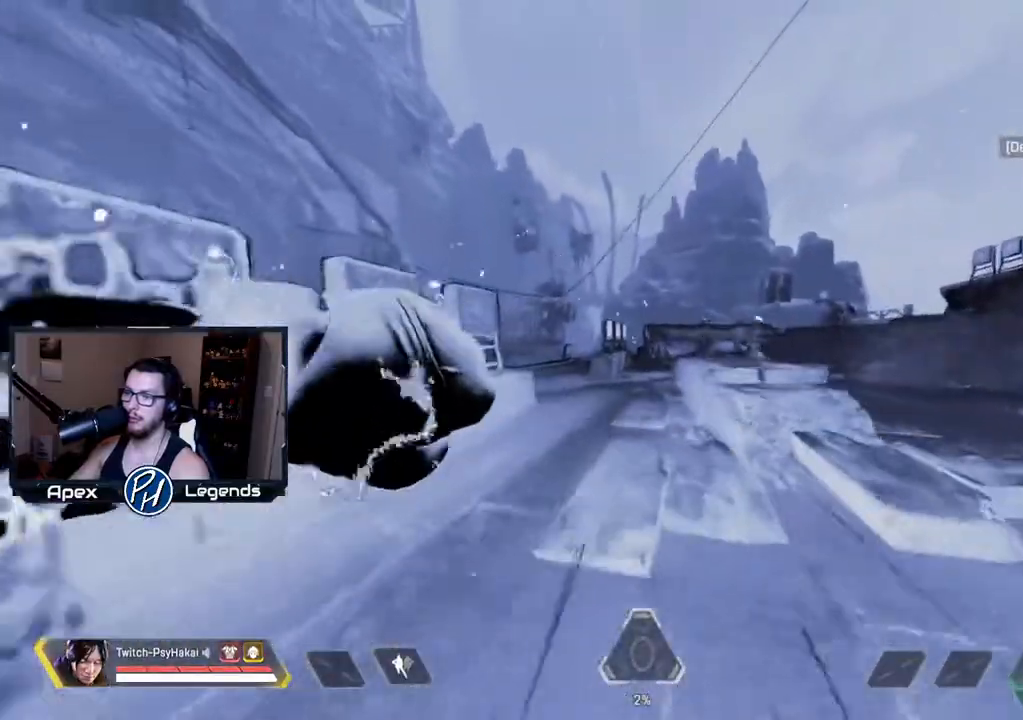
{"keys": ["shift"], "mouse": [], "events": []}
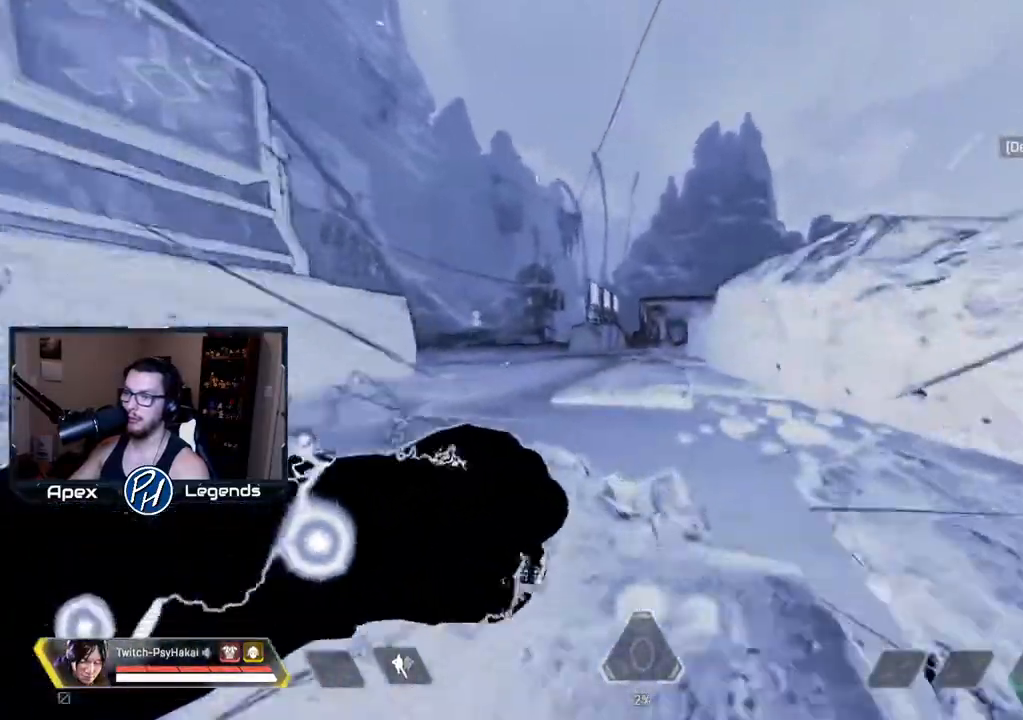
{"keys": ["shift"], "mouse": [], "events": []}
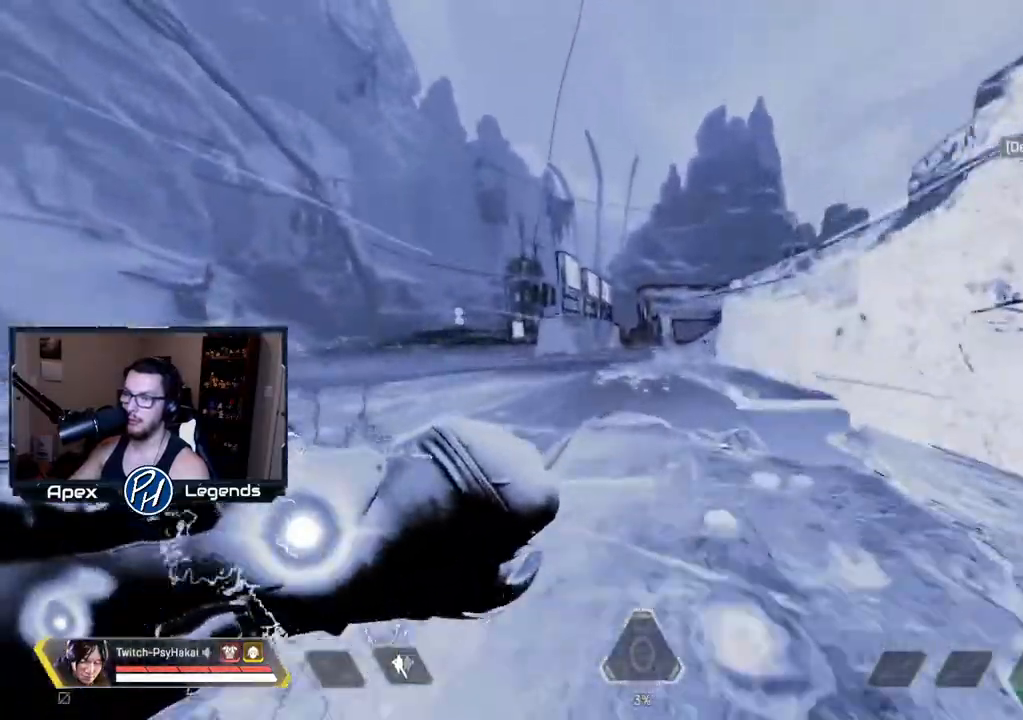
{"keys": ["shift"], "mouse": [], "events": []}
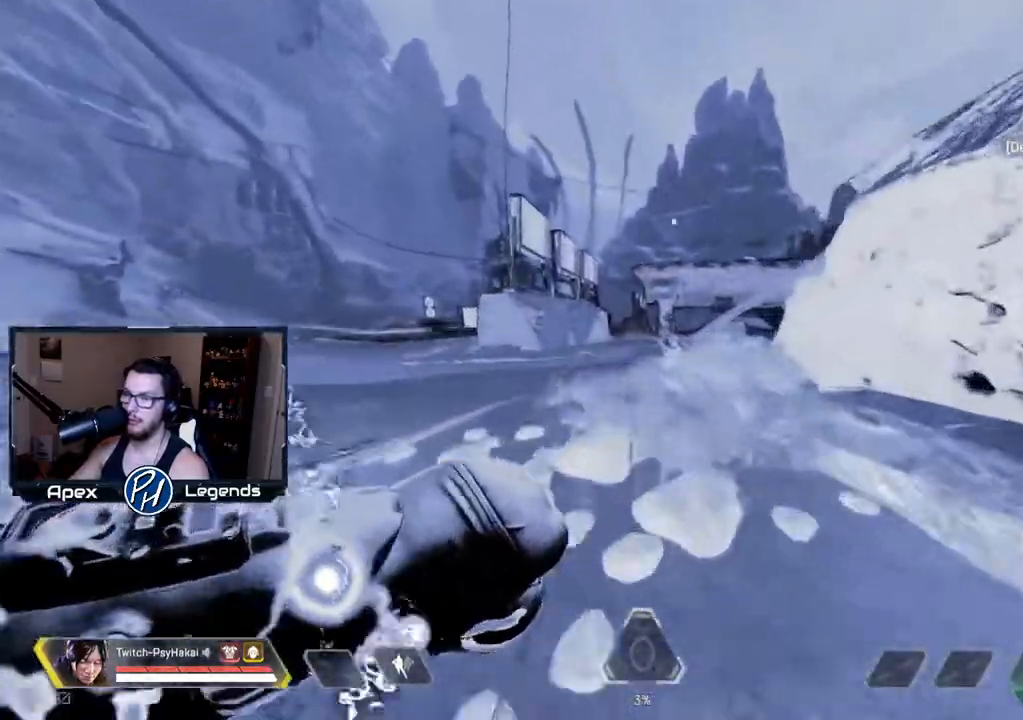
{"keys": ["shift"], "mouse": [], "events": []}
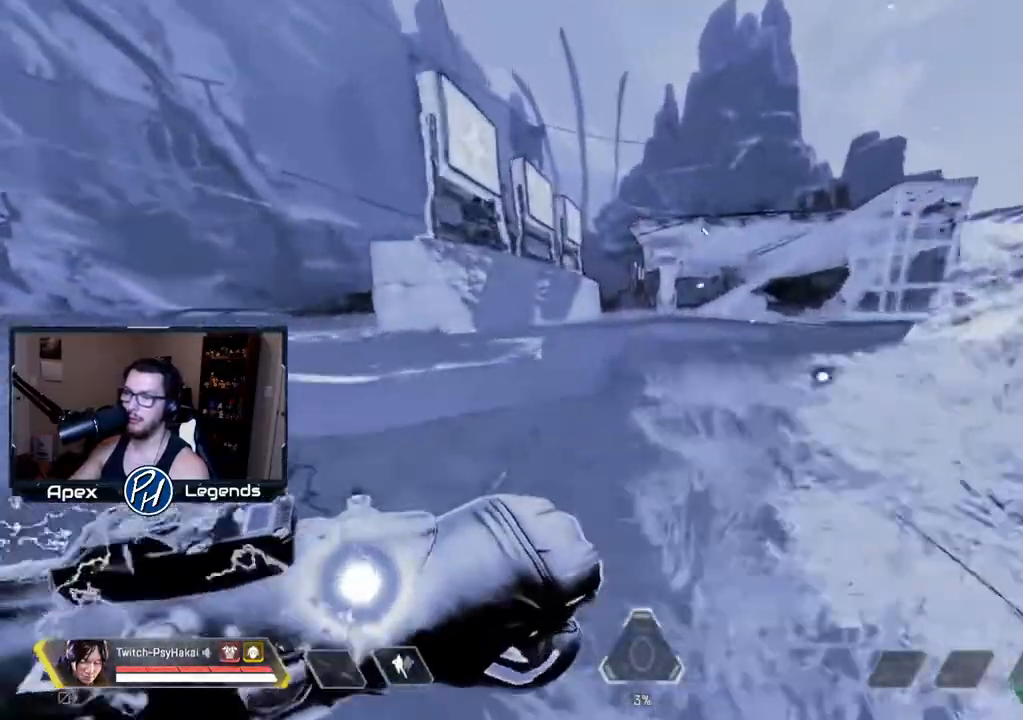
{"keys": ["shift"], "mouse": [], "events": []}
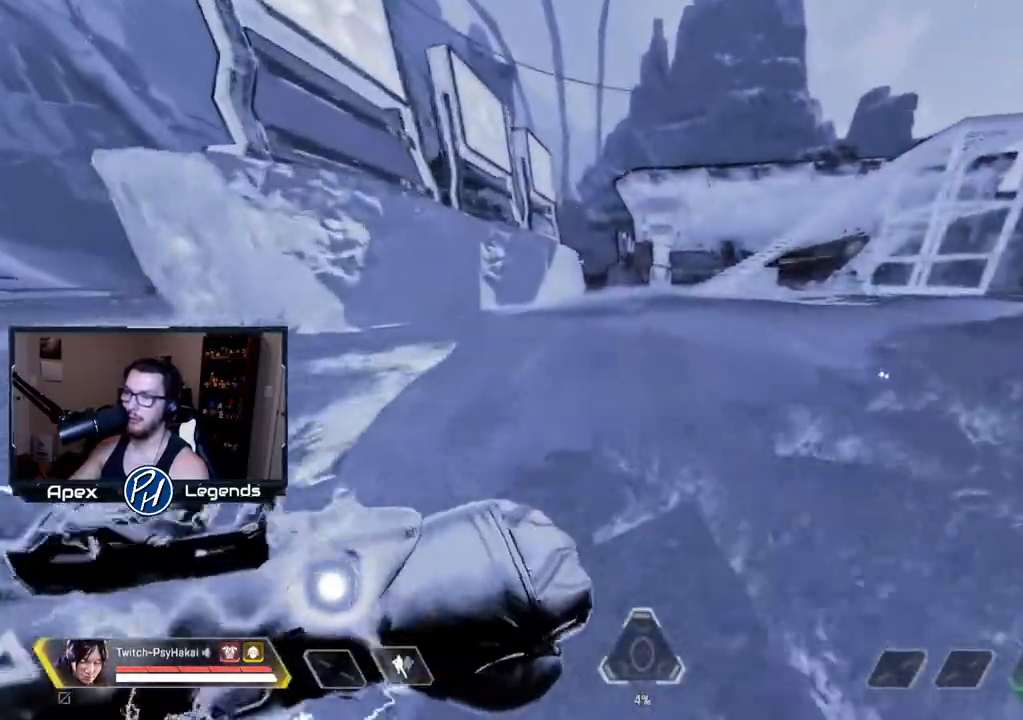
{"keys": ["shift"], "mouse": [], "events": []}
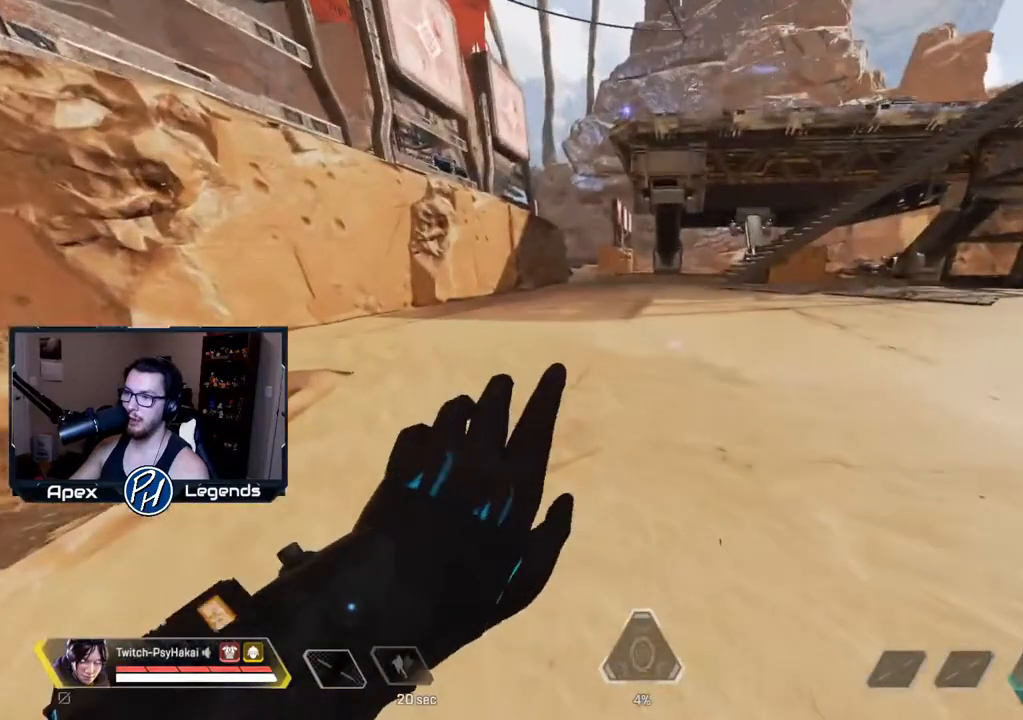
{"keys": [], "mouse": [], "events": [[333, "shift", "up"]]}